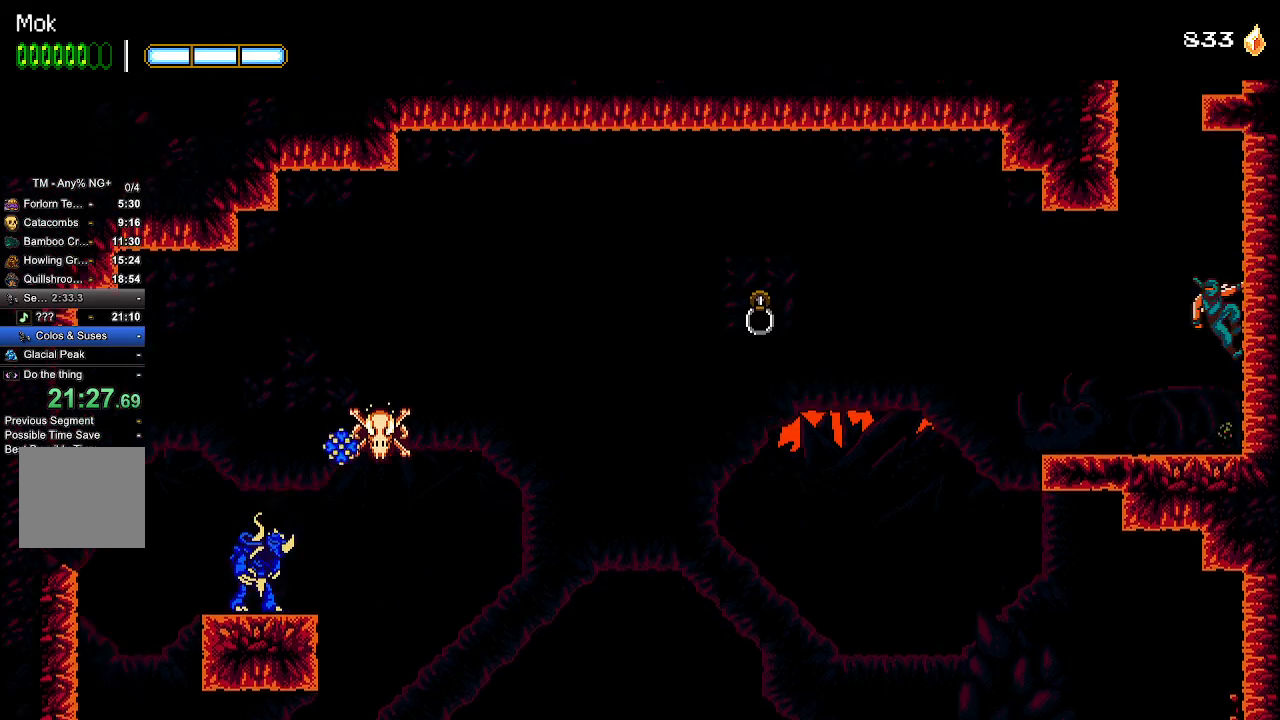
Gameplay with a controller (PlayStation layout); each line is a JSON object with the inputs held at the frame after it (dt_ms = milliseconds from this image to that frame). "events" lists button and stick changes between this image and that frame as [ms after this image, input, new state], when the widget could be followed in between.
{"dt_ms": 500, "buttons": ["CROSS"], "left_stick": "center", "right_stick": "center", "events": [[100, "CROSS", "down"], [100, "L1", "up"], [133, "DPAD_RIGHT", "up"], [167, "DPAD_LEFT", "down"], [267, "L1", "down"], [367, "CROSS", "up"], [400, "CROSS", "down"], [400, "L1", "up"], [467, "DPAD_LEFT", "up"]]}
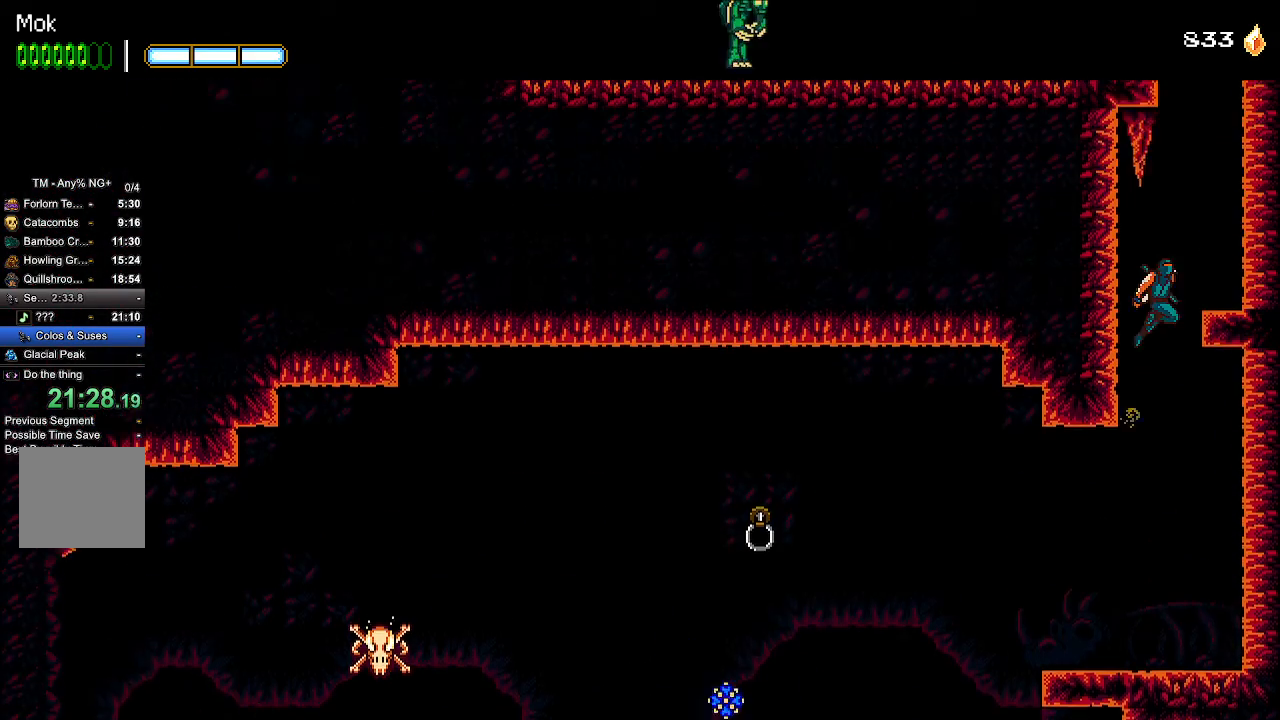
{"dt_ms": 500, "buttons": ["L1", "DPAD_RIGHT"], "left_stick": "center", "right_stick": "center", "events": [[33, "DPAD_RIGHT", "down"], [100, "CROSS", "up"], [167, "CROSS", "down"], [200, "L1", "down"], [300, "CROSS", "up"], [333, "L1", "up"], [467, "L1", "down"]]}
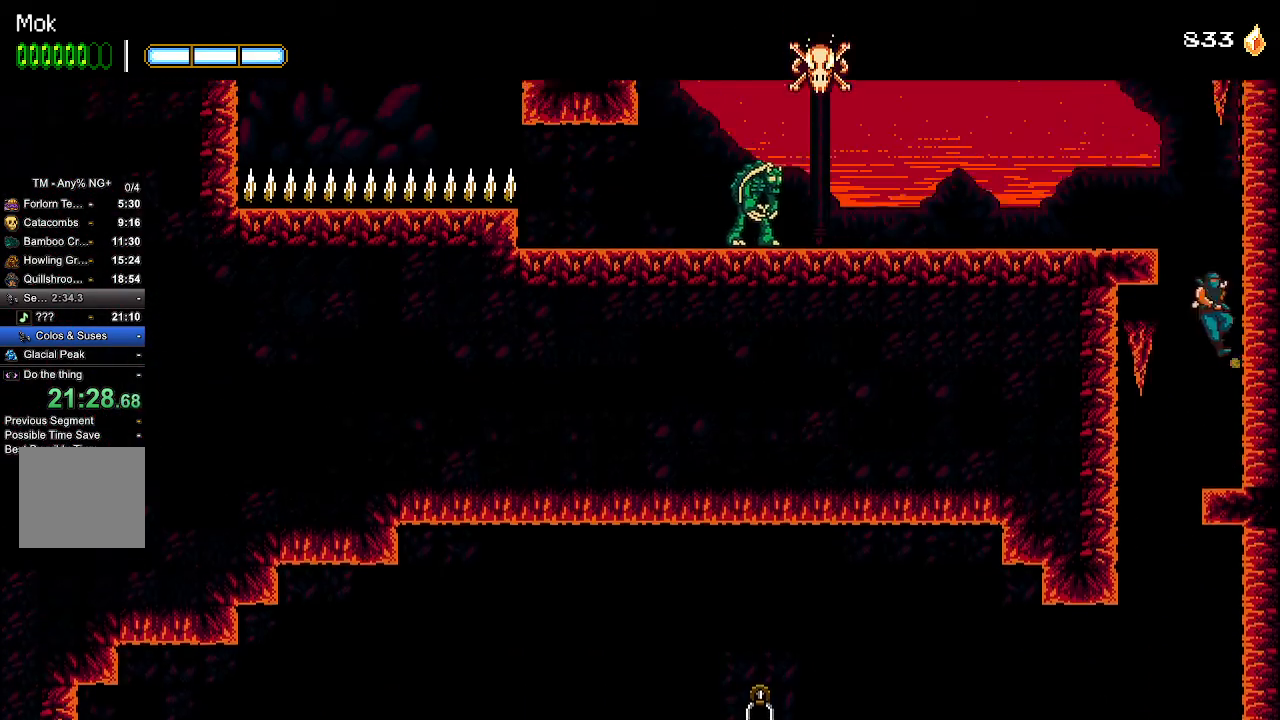
{"dt_ms": 500, "buttons": ["DPAD_LEFT"], "left_stick": "center", "right_stick": "center", "events": [[33, "CROSS", "down"], [67, "L1", "up"], [100, "DPAD_RIGHT", "up"], [167, "DPAD_LEFT", "down"], [300, "CROSS", "up"]]}
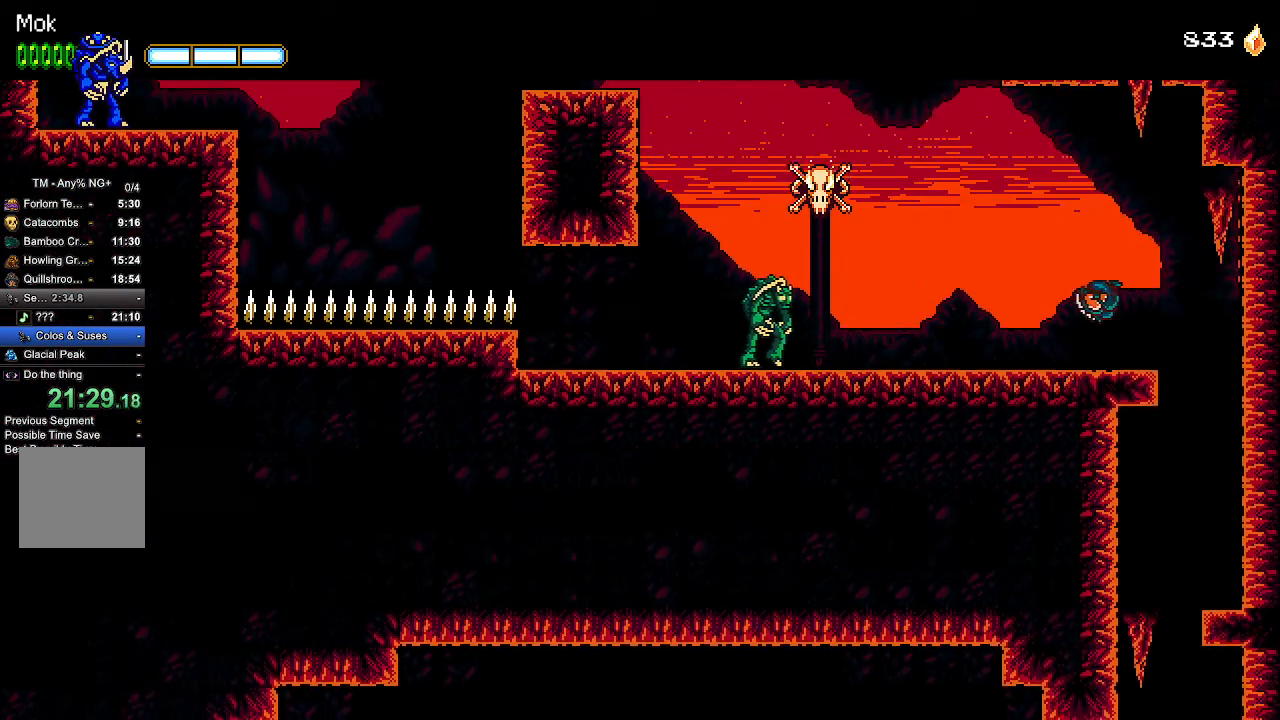
{"dt_ms": 500, "buttons": ["DPAD_LEFT"], "left_stick": "center", "right_stick": "center", "events": [[167, "CROSS", "down"], [300, "CROSS", "up"], [300, "L1", "down"], [400, "L1", "up"]]}
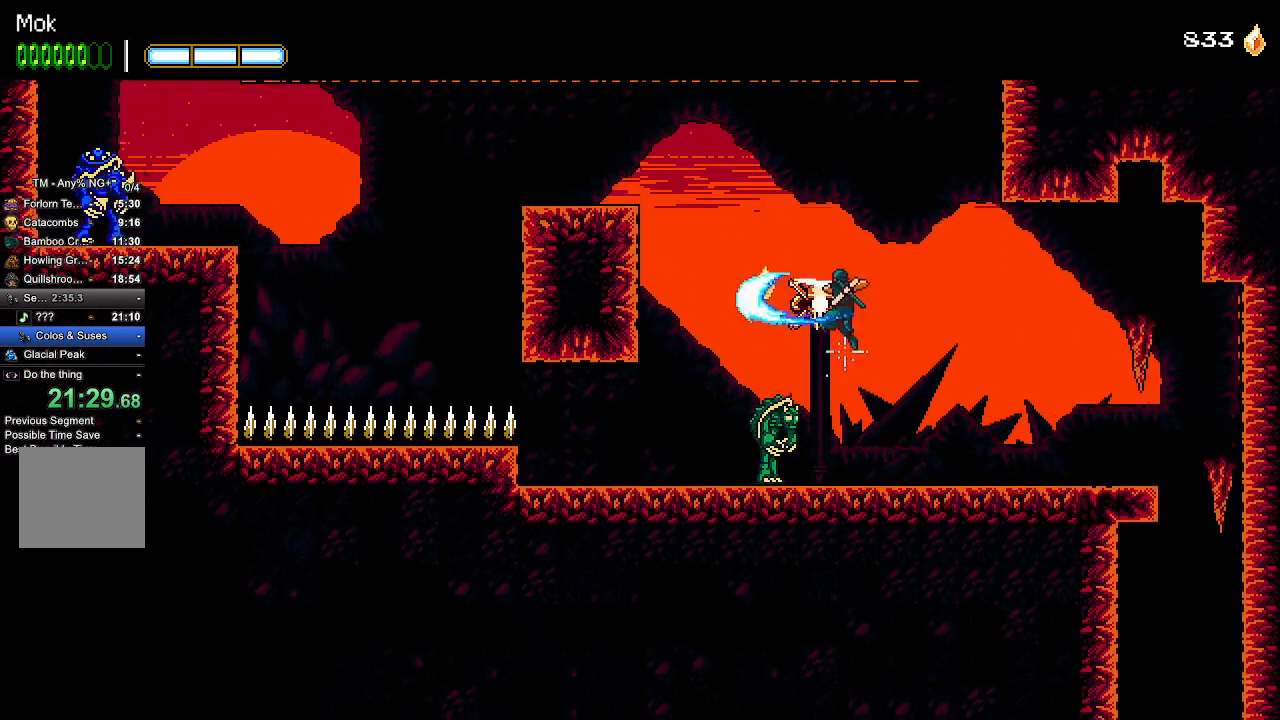
{"dt_ms": 500, "buttons": ["CROSS", "DPAD_LEFT"], "left_stick": "center", "right_stick": "center", "events": [[267, "CROSS", "down"]]}
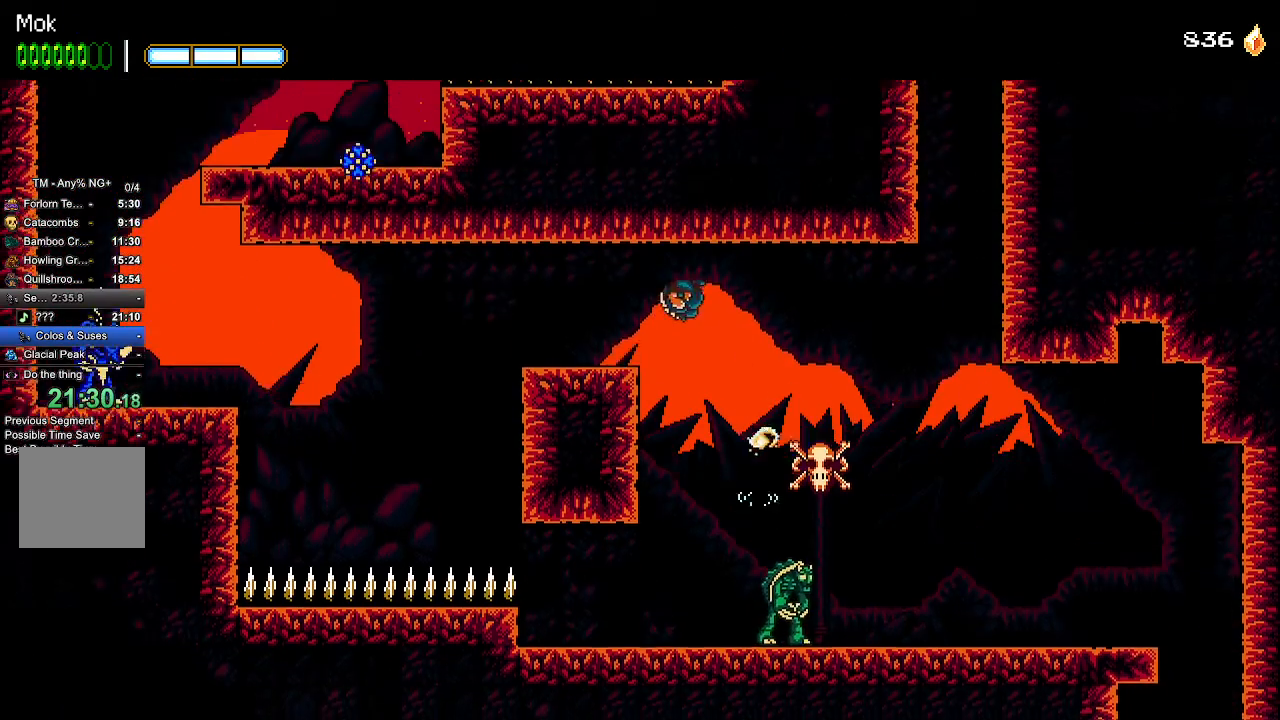
{"dt_ms": 500, "buttons": ["DPAD_LEFT"], "left_stick": "center", "right_stick": "center", "events": [[67, "CROSS", "up"]]}
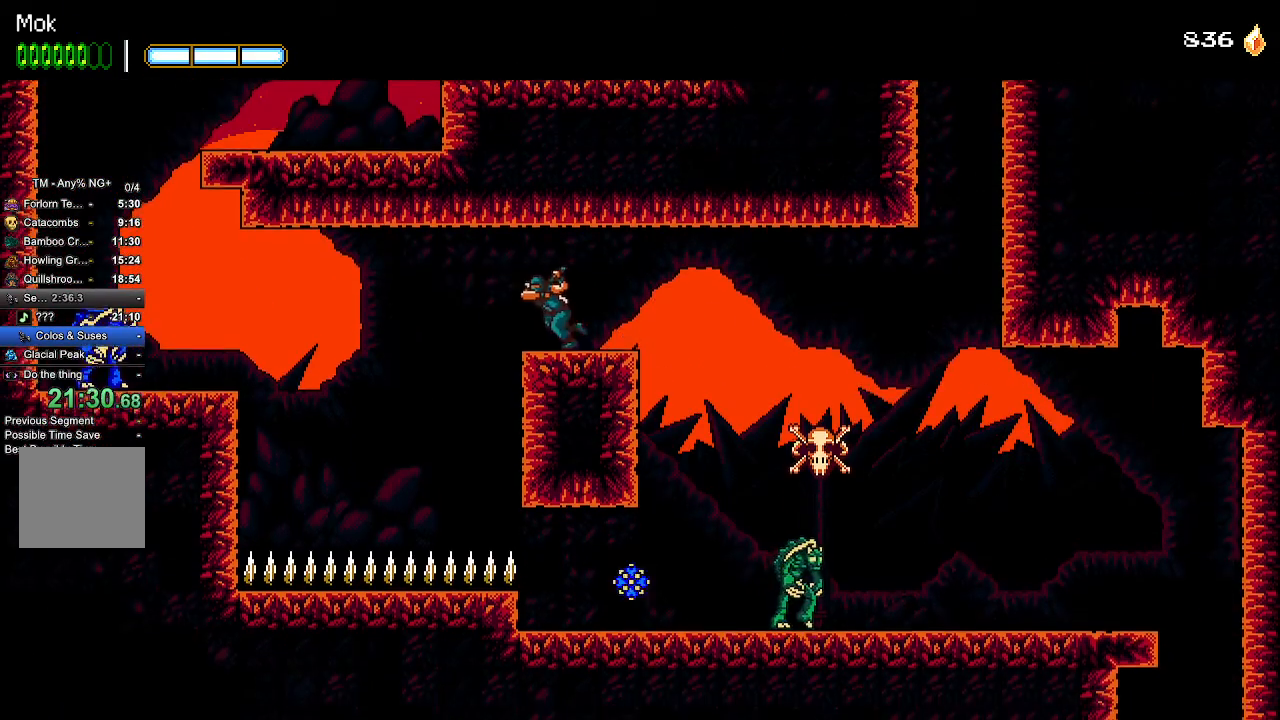
{"dt_ms": 500, "buttons": ["DPAD_LEFT"], "left_stick": "center", "right_stick": "center", "events": [[167, "CROSS", "down"], [267, "CROSS", "up"], [333, "CROSS", "down"], [500, "CROSS", "up"]]}
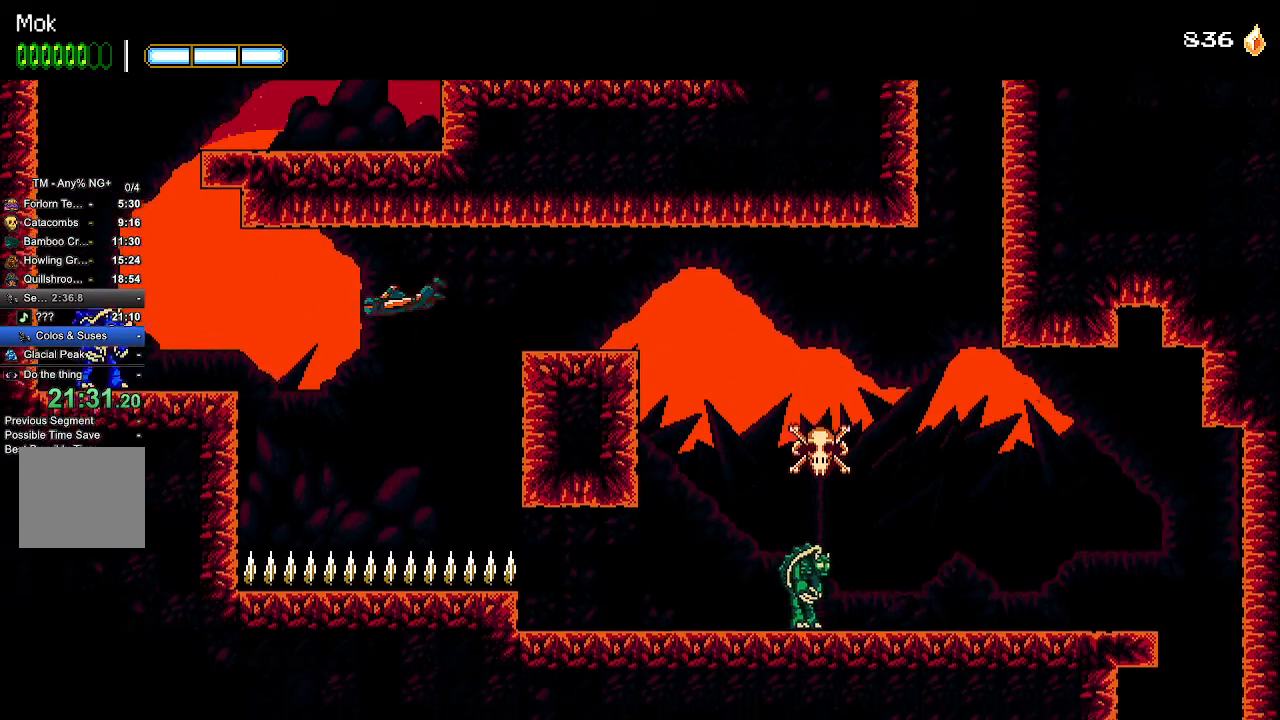
{"dt_ms": 500, "buttons": ["CROSS", "DPAD_LEFT"], "left_stick": "center", "right_stick": "center", "events": [[67, "L1", "down"], [200, "L1", "up"], [433, "CROSS", "down"]]}
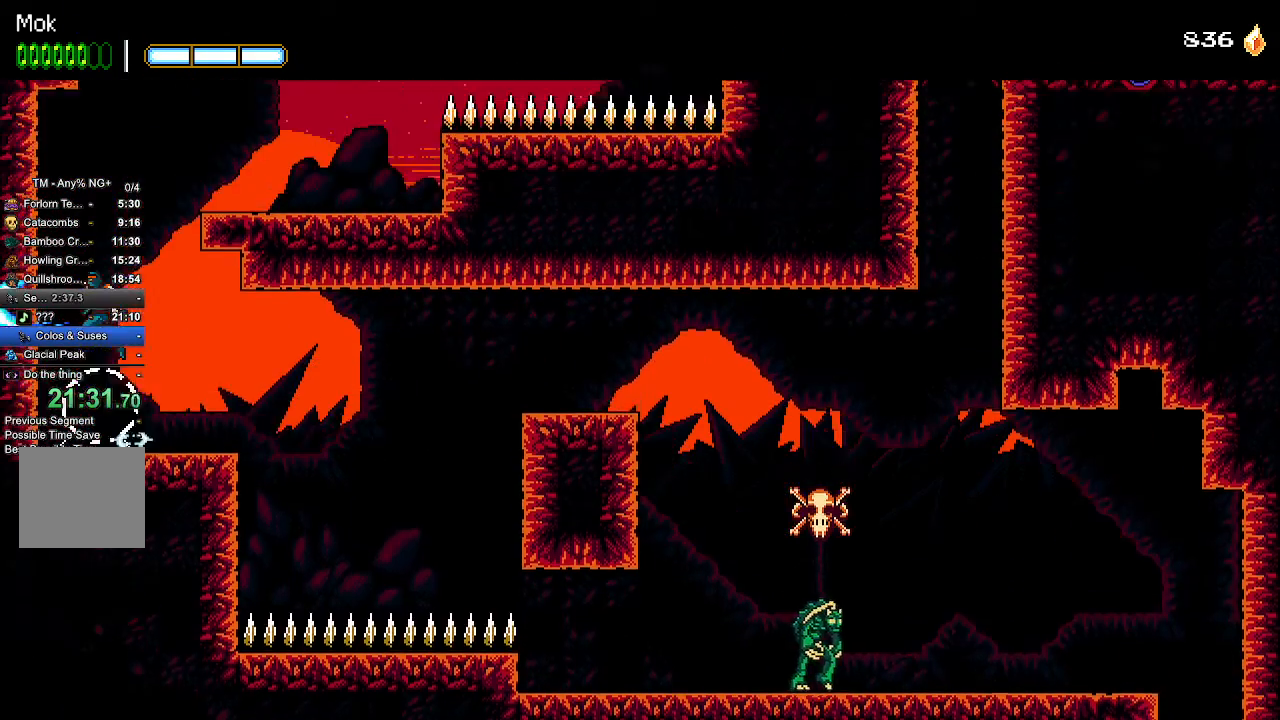
{"dt_ms": 1000, "buttons": ["DPAD_RIGHT"], "left_stick": "center", "right_stick": "center"}
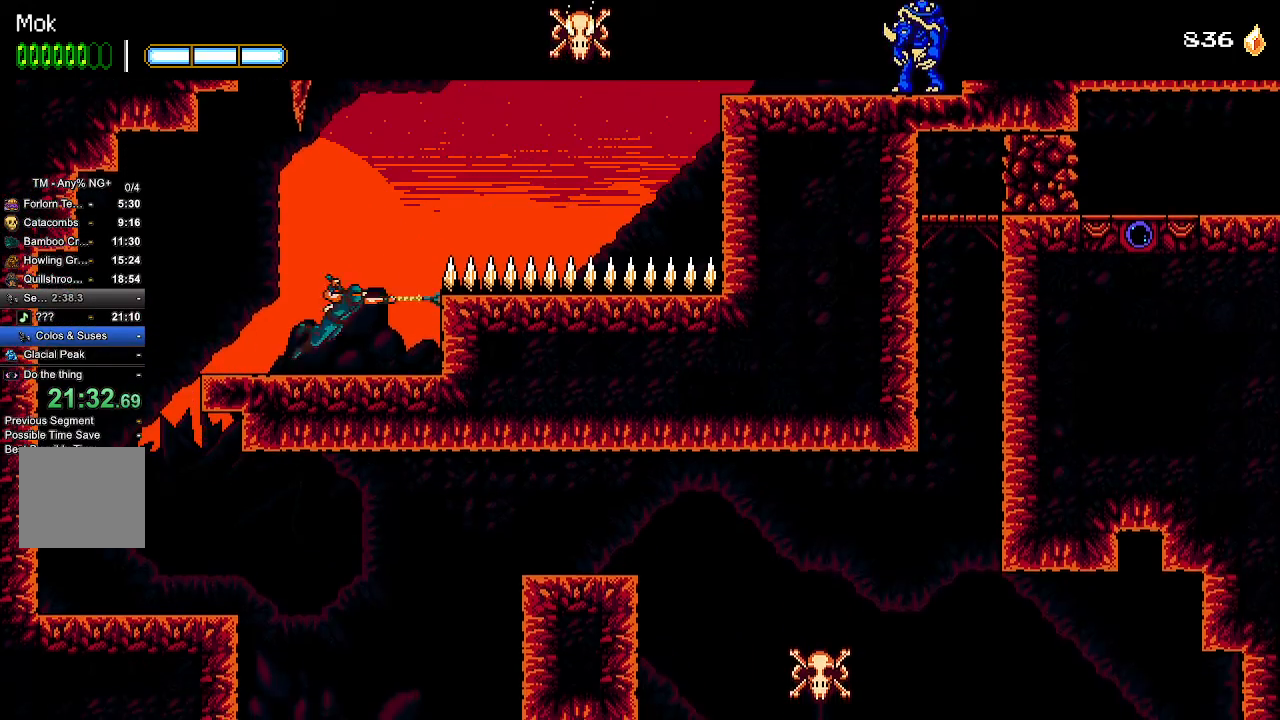
{"dt_ms": 500, "buttons": ["CROSS", "DPAD_RIGHT"], "left_stick": "center", "right_stick": "center", "events": [[200, "CROSS", "down"]]}
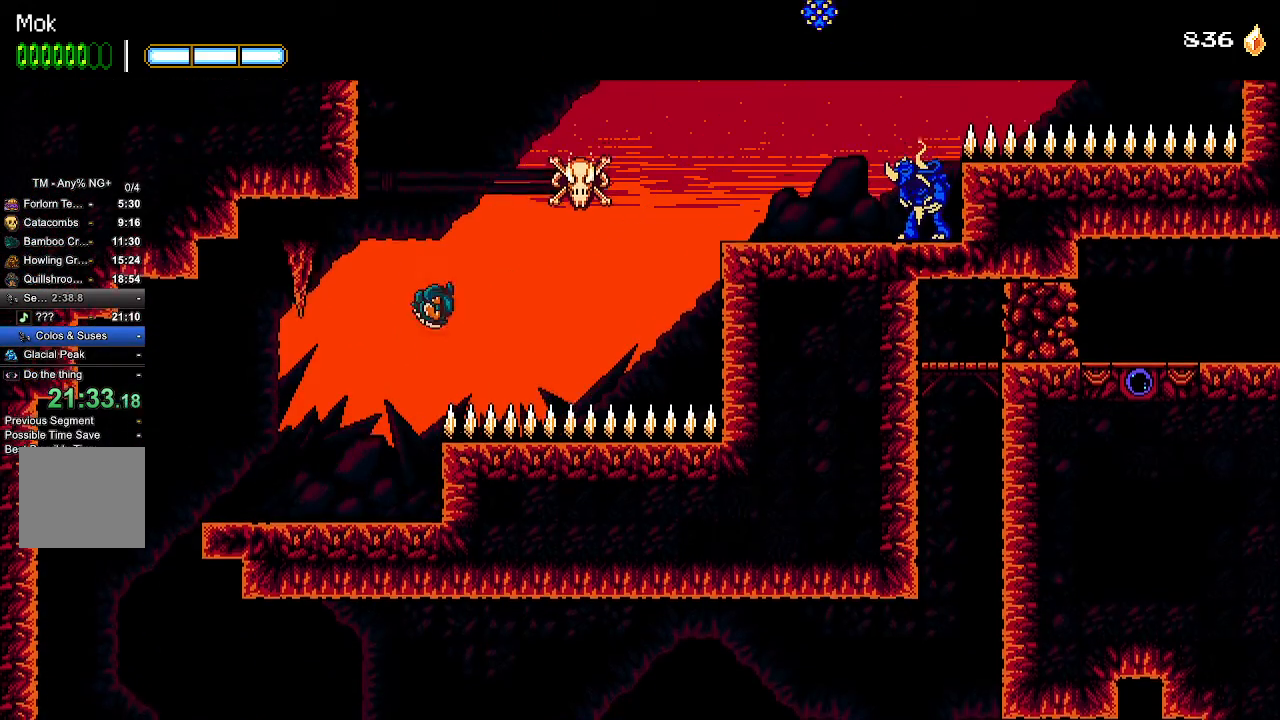
{"dt_ms": 500, "buttons": ["CROSS", "DPAD_RIGHT"], "left_stick": "center", "right_stick": "center", "events": [[33, "CROSS", "up"], [100, "CROSS", "down"], [333, "CROSS", "up"], [333, "L1", "down"], [433, "L1", "up"], [500, "CROSS", "down"]]}
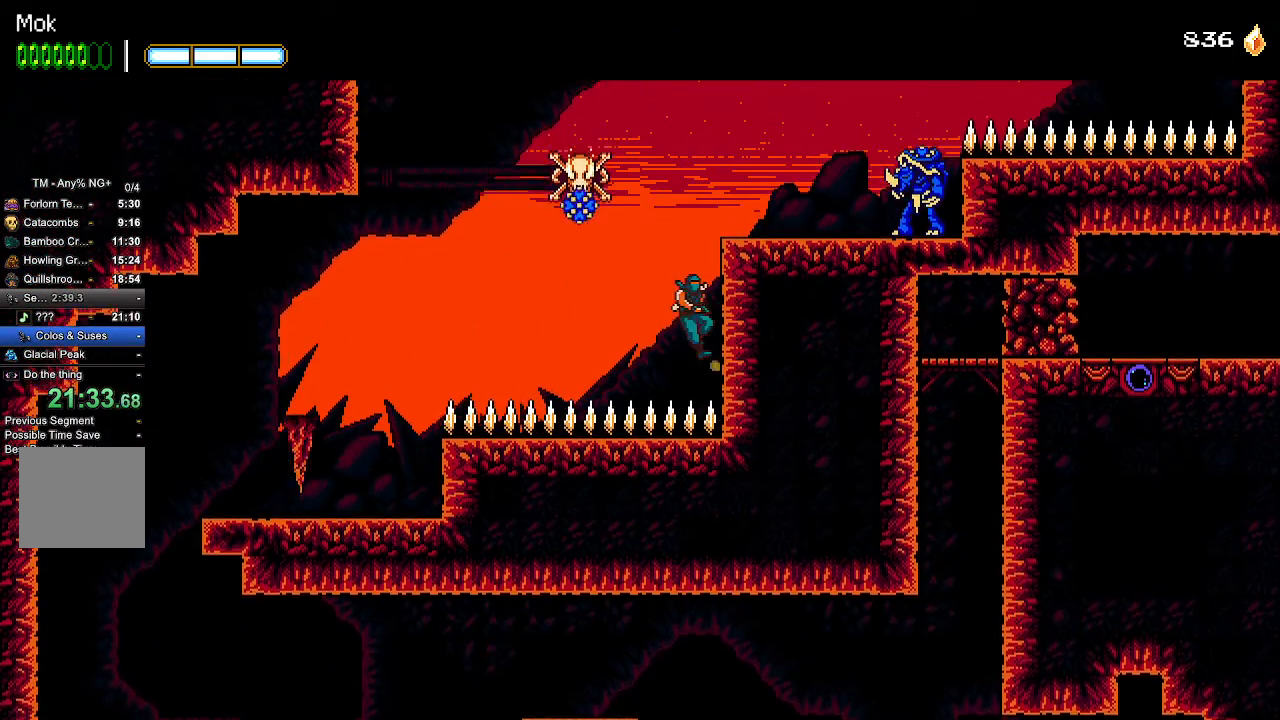
{"dt_ms": 500, "buttons": ["DPAD_RIGHT"], "left_stick": "center", "right_stick": "center", "events": [[300, "CROSS", "up"], [400, "L1", "down"], [500, "L1", "up"]]}
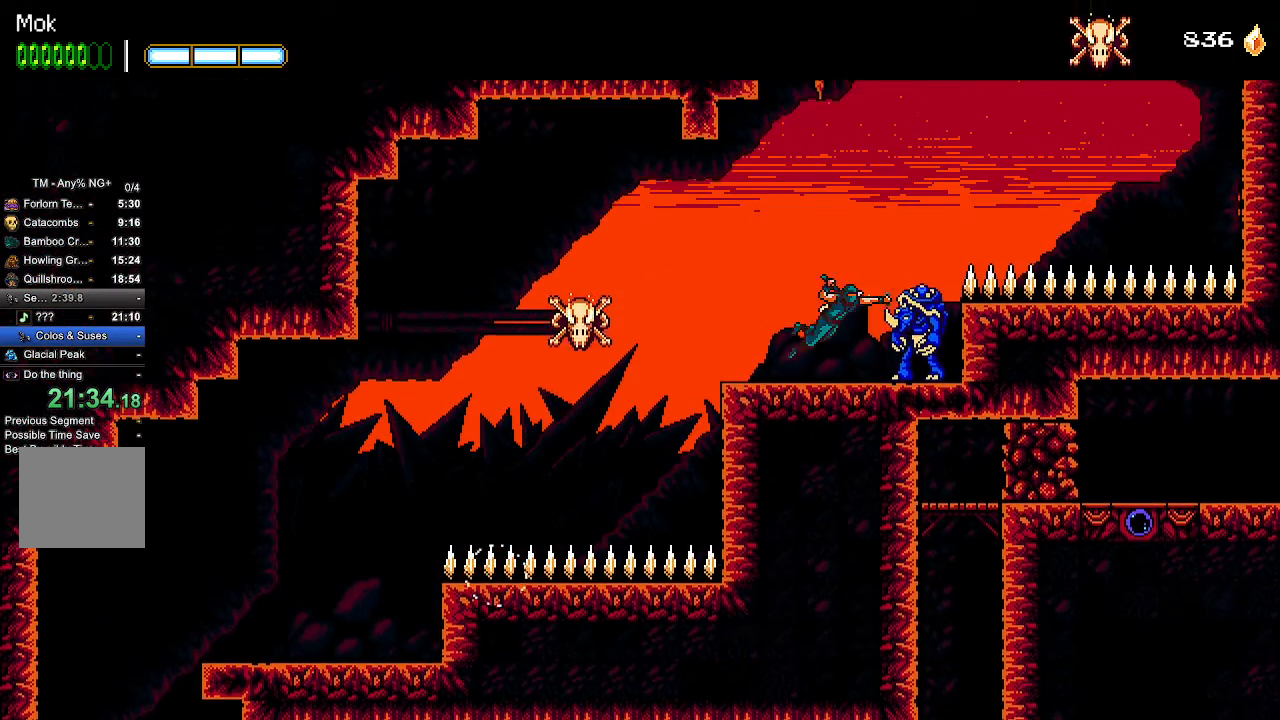
{"dt_ms": 500, "buttons": ["L1", "DPAD_RIGHT"], "left_stick": "center", "right_stick": "center", "events": [[200, "CROSS", "down"], [500, "CROSS", "up"], [500, "L1", "down"]]}
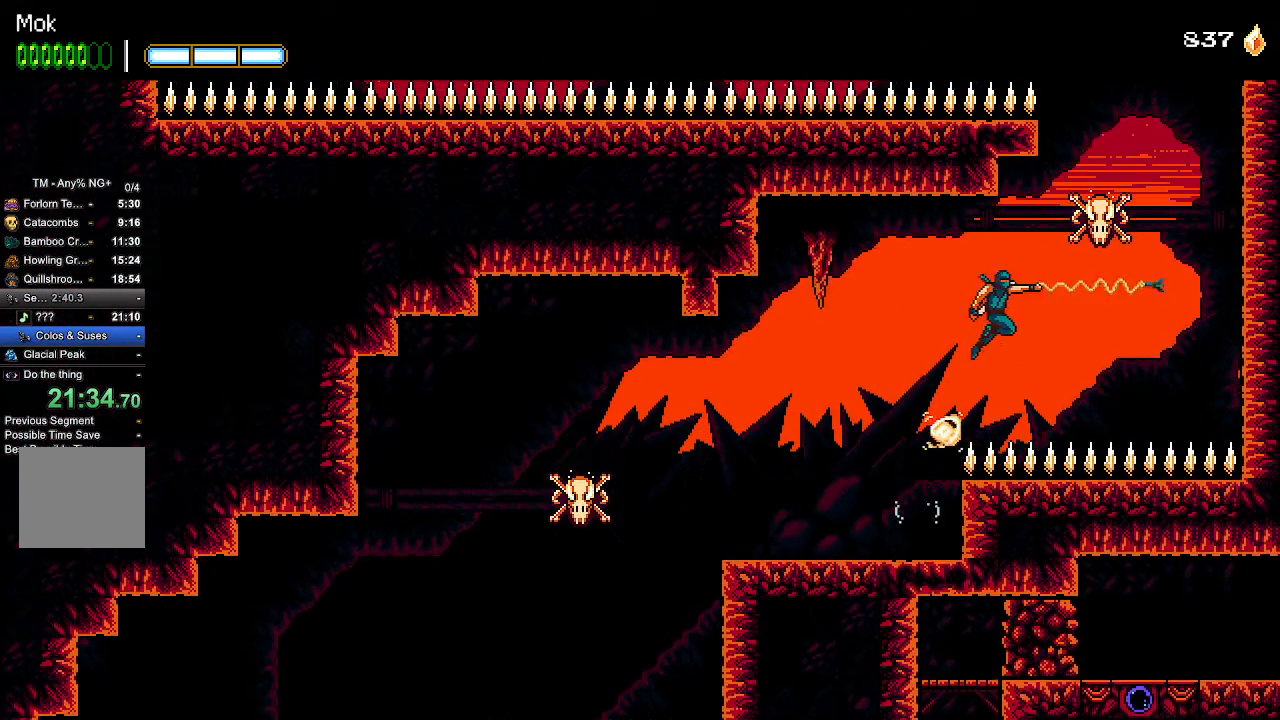
{"dt_ms": 500, "buttons": ["CROSS", "L1", "DPAD_RIGHT"], "left_stick": "center", "right_stick": "center", "events": [[100, "CROSS", "down"], [100, "L1", "up"], [233, "CROSS", "up"], [233, "L1", "down"], [267, "L1", "up"], [300, "CROSS", "down"], [367, "L1", "down"], [400, "CROSS", "up"], [433, "L1", "up"], [467, "CROSS", "down"], [500, "L1", "down"]]}
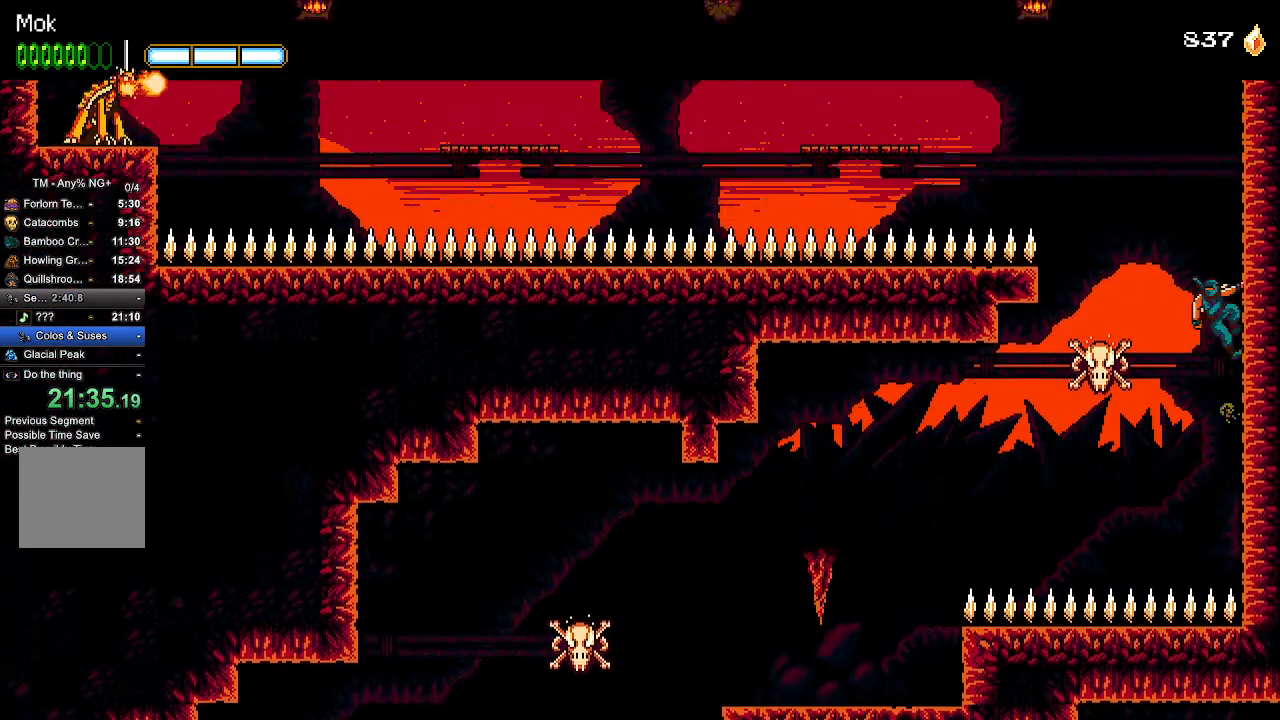
{"dt_ms": 500, "buttons": ["CROSS", "DPAD_RIGHT"], "left_stick": "center", "right_stick": "center", "events": [[67, "CROSS", "up"], [67, "right_stick", "right"], [100, "L1", "up"], [133, "CROSS", "down"], [133, "L1", "down"], [133, "right_stick", "center"], [200, "L1", "up"], [233, "CROSS", "up"], [267, "L1", "down"], [300, "CROSS", "down"], [367, "L1", "up"], [400, "CROSS", "up"], [433, "L1", "down"], [500, "CROSS", "down"], [500, "L1", "up"]]}
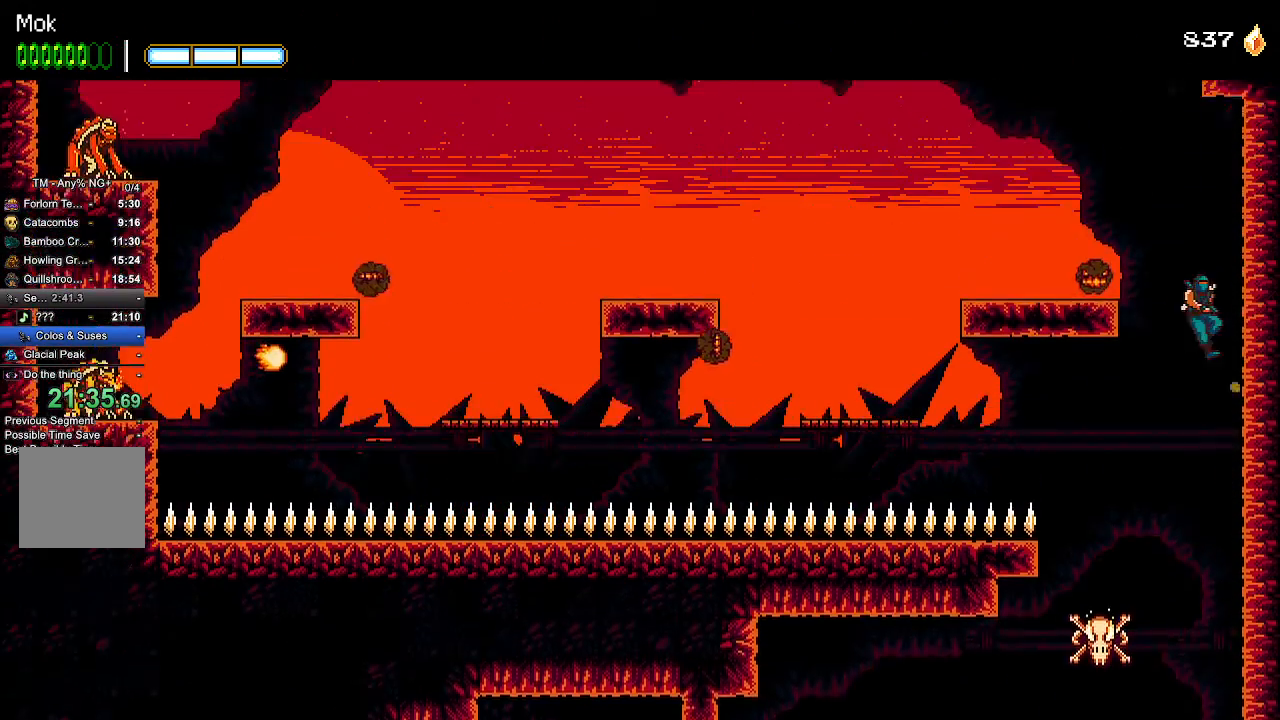
{"dt_ms": 500, "buttons": ["DPAD_LEFT"], "left_stick": "center", "right_stick": "center", "events": [[100, "DPAD_RIGHT", "up"], [167, "DPAD_LEFT", "down"], [333, "CROSS", "up"]]}
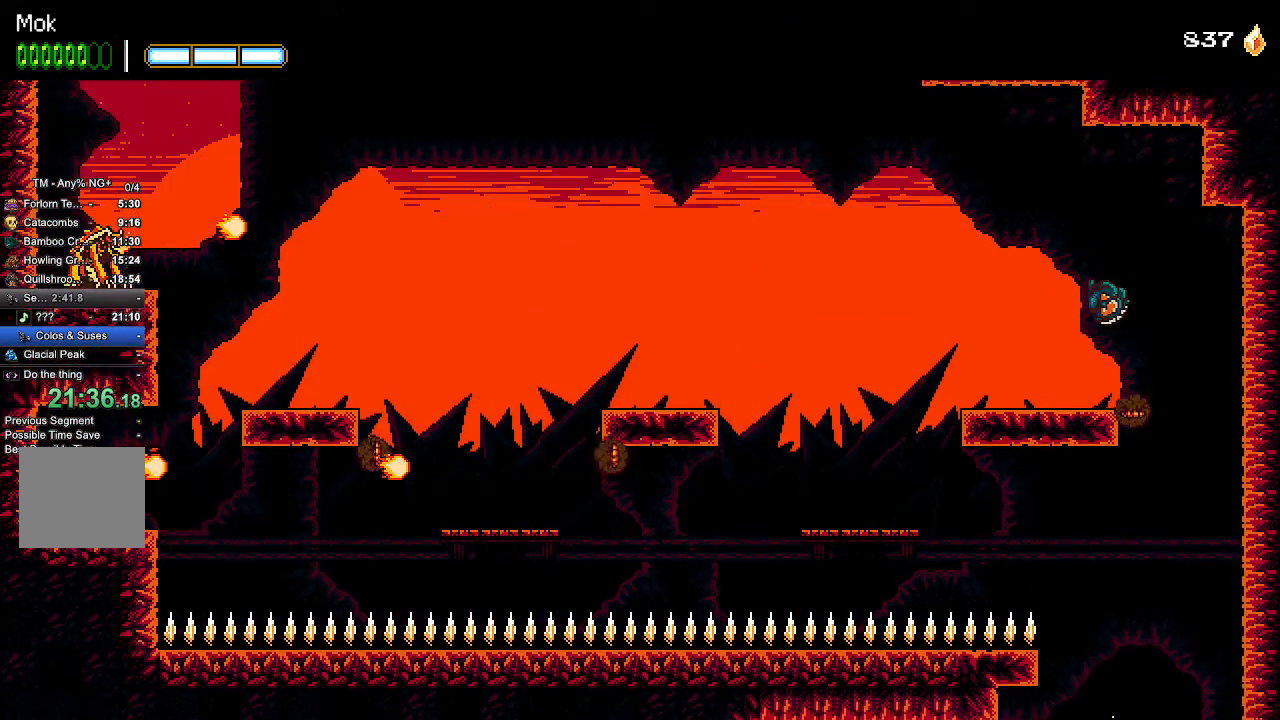
{"dt_ms": 500, "buttons": ["CROSS", "DPAD_LEFT"], "left_stick": "center", "right_stick": "center", "events": [[433, "CROSS", "down"]]}
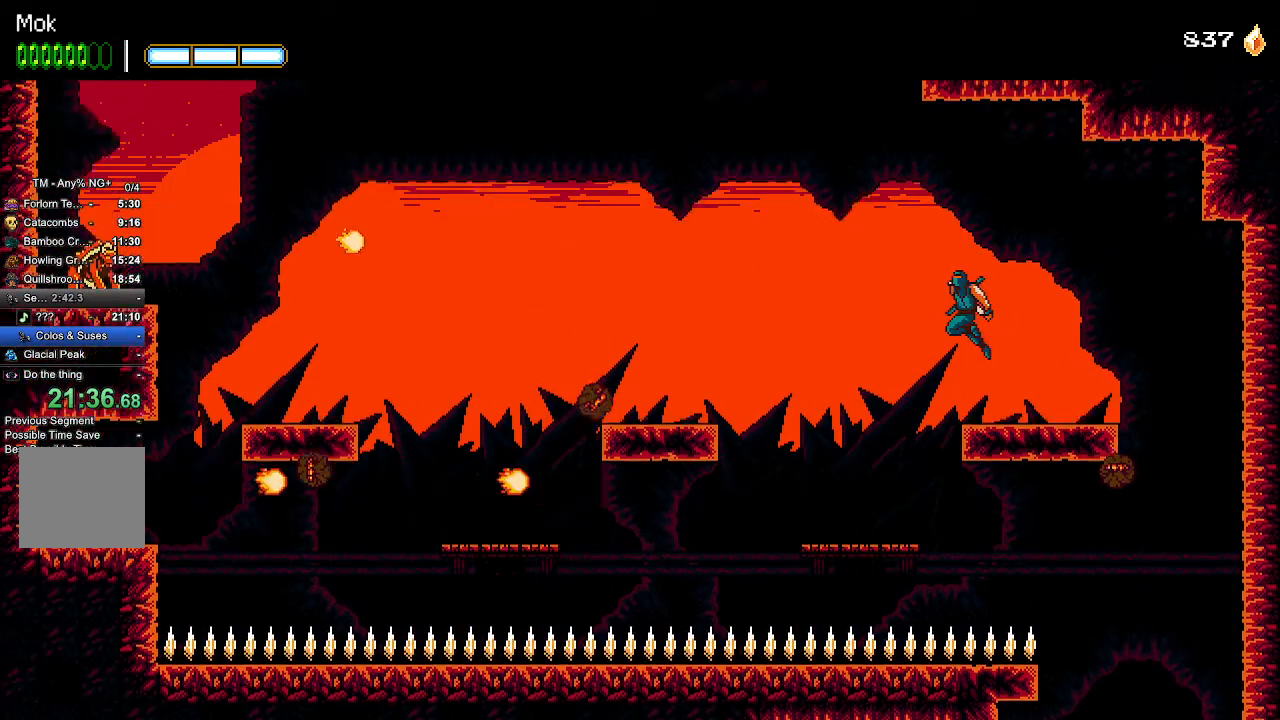
{"dt_ms": 500, "buttons": ["CROSS", "DPAD_LEFT"], "left_stick": "center", "right_stick": "center", "events": [[200, "CROSS", "up"], [267, "CROSS", "down"]]}
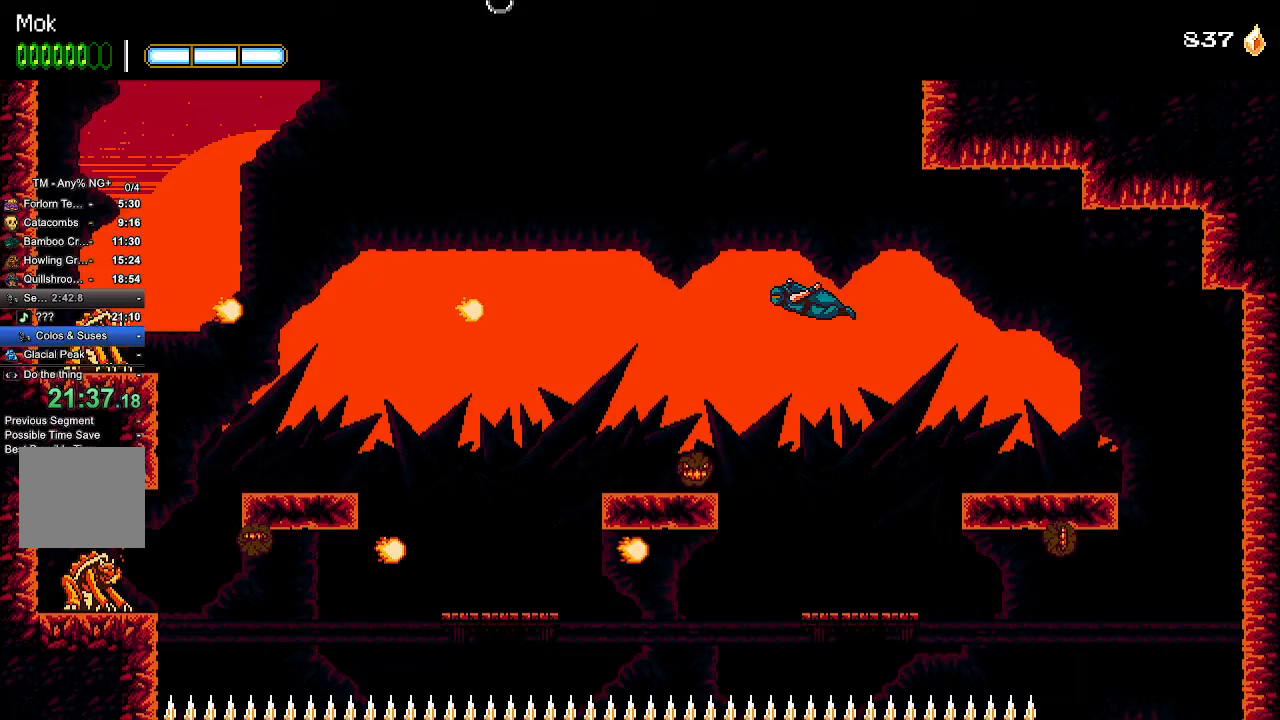
{"dt_ms": 500, "buttons": ["CROSS", "DPAD_RIGHT"], "left_stick": "center", "right_stick": "center", "events": [[133, "SQUARE", "down"], [233, "DPAD_LEFT", "up"], [267, "SQUARE", "up"], [300, "CROSS", "up"], [367, "CROSS", "down"], [400, "DPAD_RIGHT", "down"]]}
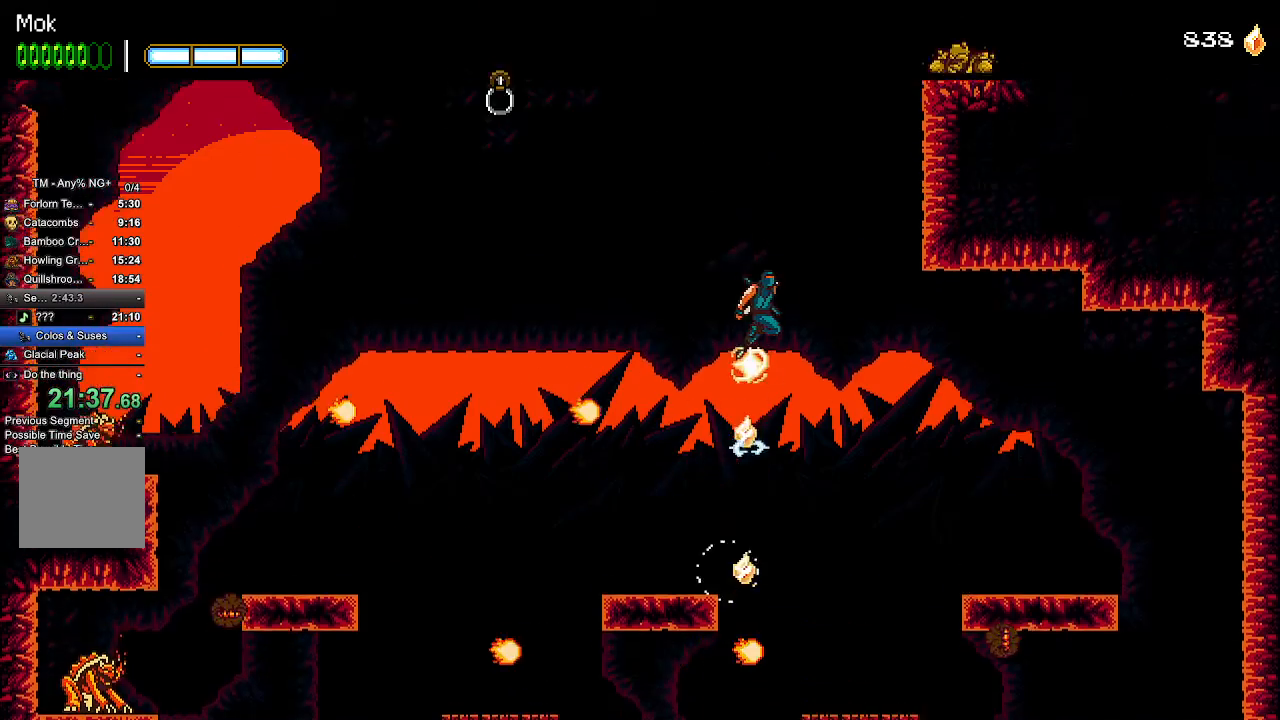
{"dt_ms": 500, "buttons": ["L1", "DPAD_RIGHT"], "left_stick": "center", "right_stick": "center", "events": [[267, "CROSS", "up"], [267, "L1", "down"], [333, "CROSS", "down"], [367, "L1", "up"], [467, "CROSS", "up"], [467, "L1", "down"]]}
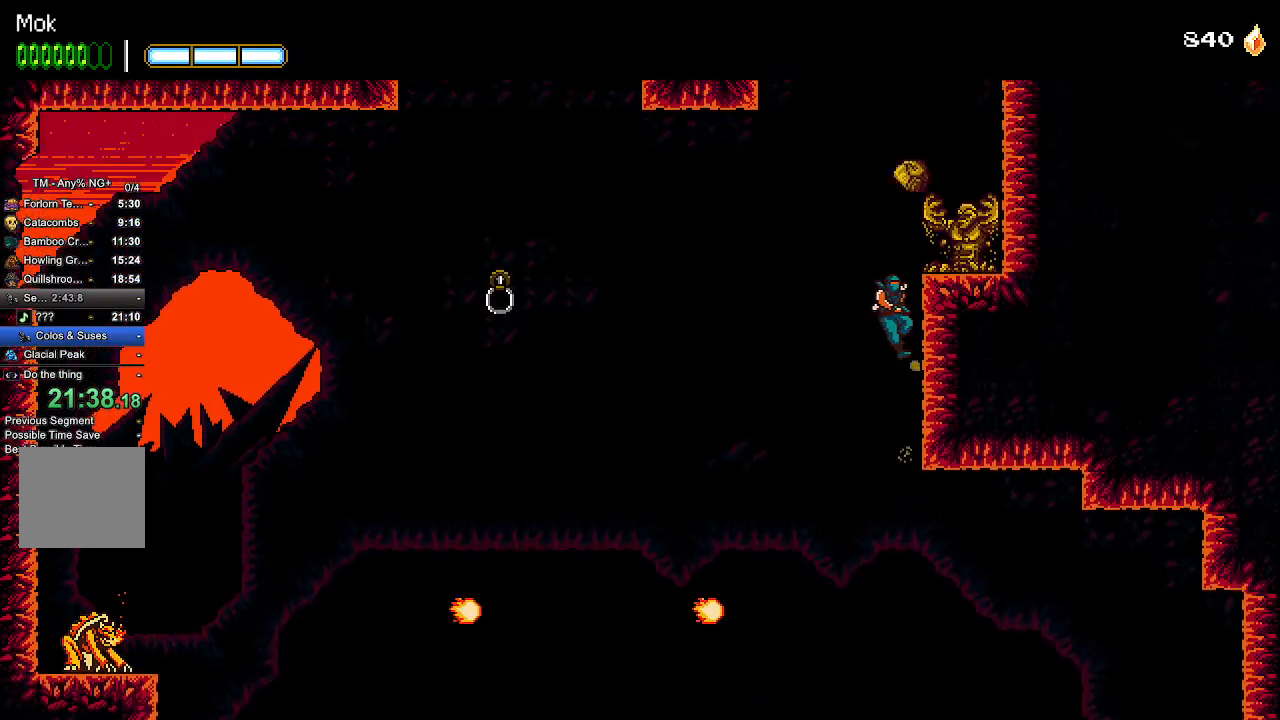
{"dt_ms": 500, "buttons": ["CROSS", "DPAD_LEFT"], "left_stick": "center", "right_stick": "center", "events": [[33, "CROSS", "down"], [100, "L1", "up"], [133, "SQUARE", "down"], [200, "DPAD_RIGHT", "up"], [267, "CROSS", "up"], [267, "SQUARE", "up"], [367, "CROSS", "down"], [433, "DPAD_LEFT", "down"]]}
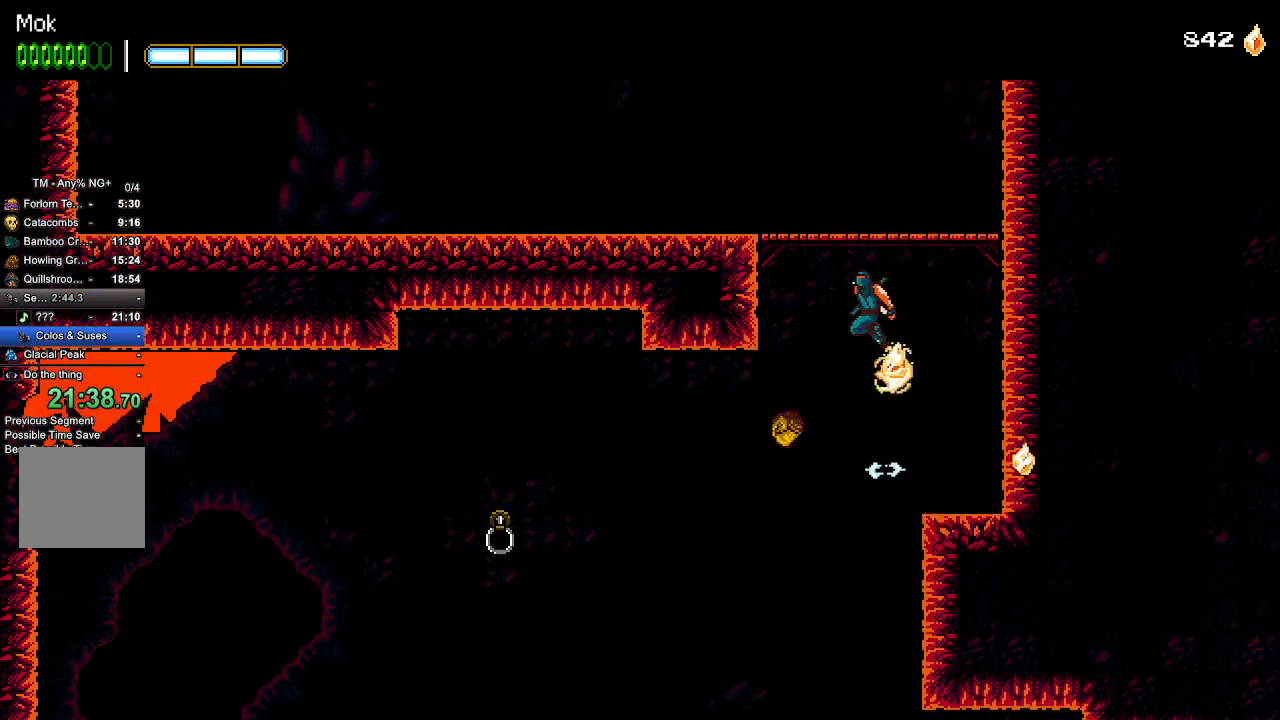
{"dt_ms": 500, "buttons": ["DPAD_LEFT"], "left_stick": "center", "right_stick": "center", "events": [[167, "CROSS", "up"], [167, "L1", "down"], [233, "L1", "up"], [267, "CROSS", "down"], [467, "CROSS", "up"]]}
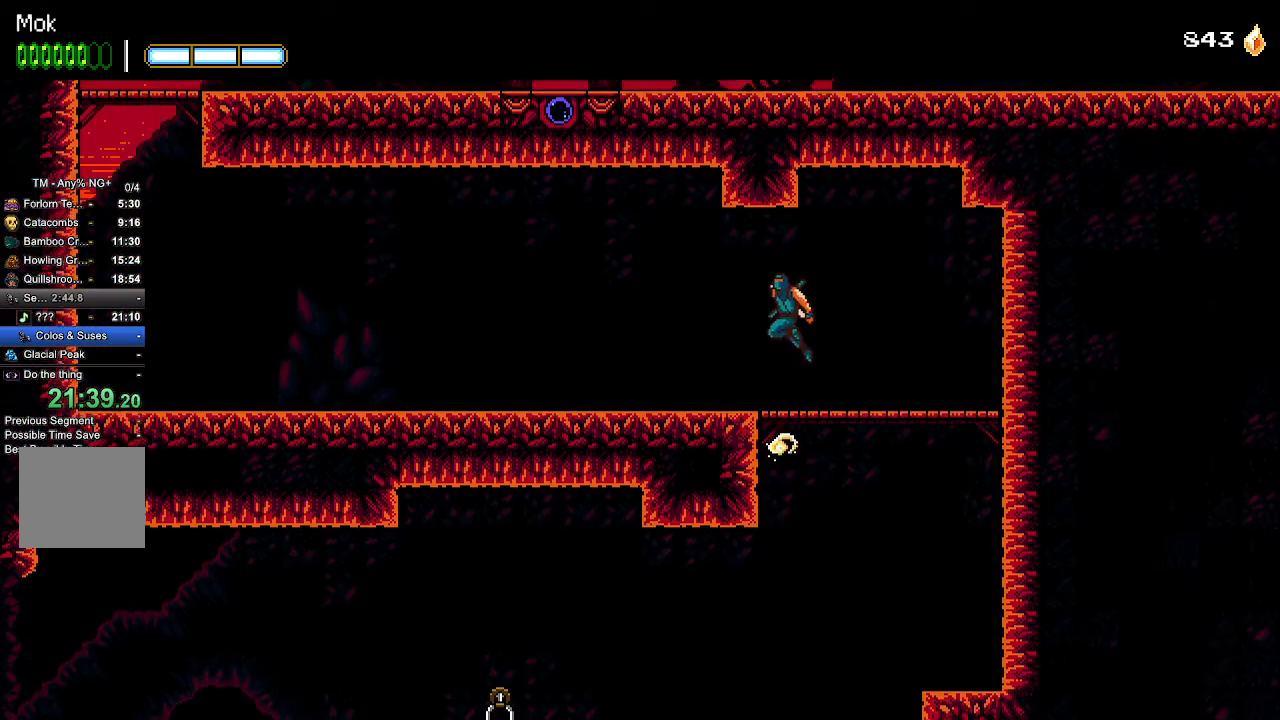
{"dt_ms": 500, "buttons": ["DPAD_LEFT"], "left_stick": "center", "right_stick": "center", "events": []}
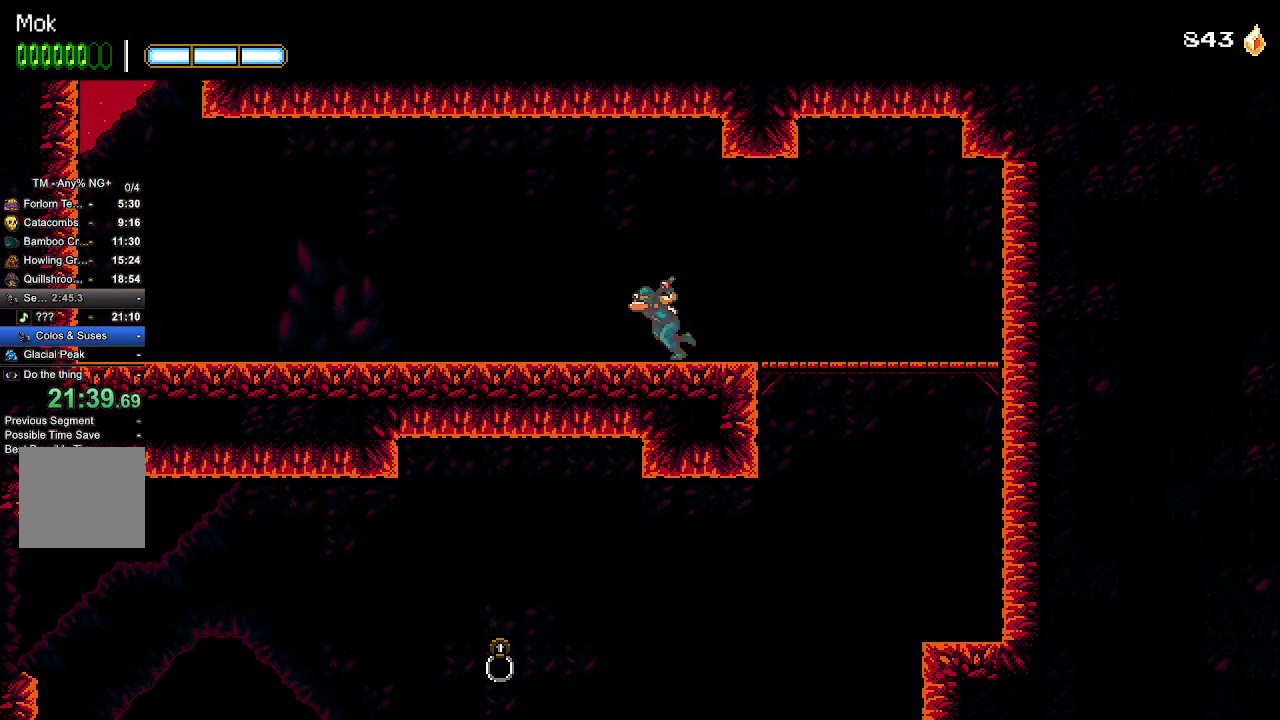
{"dt_ms": 500, "buttons": ["DPAD_LEFT"], "left_stick": "center", "right_stick": "center", "events": []}
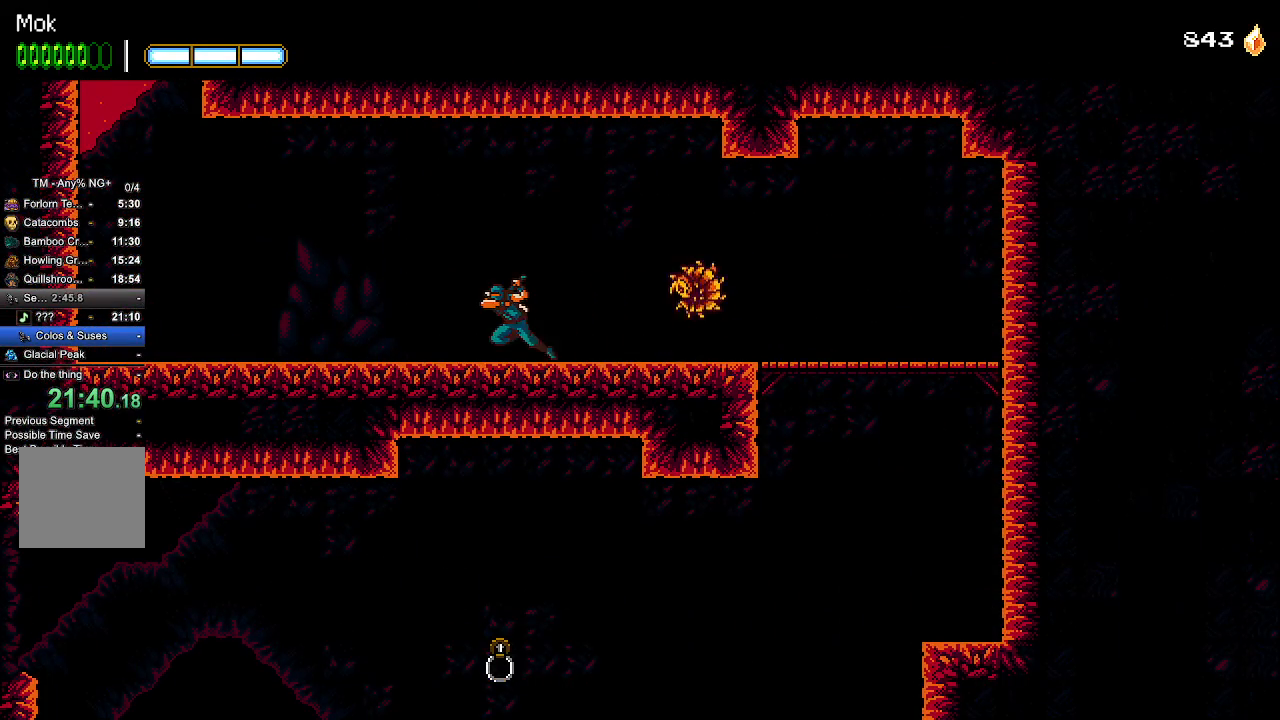
{"dt_ms": 500, "buttons": ["CROSS", "DPAD_LEFT"], "left_stick": "center", "right_stick": "center", "events": [[433, "CROSS", "down"]]}
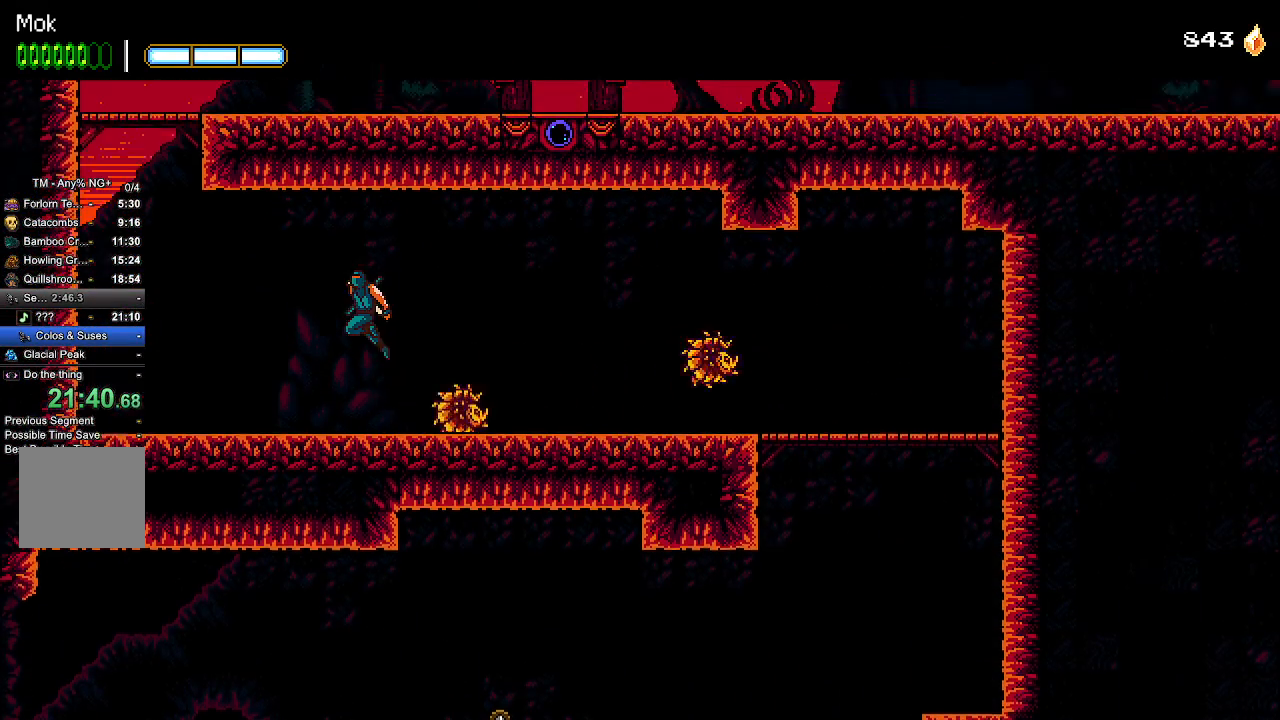
{"dt_ms": 500, "buttons": ["DPAD_LEFT"], "left_stick": "center", "right_stick": "center", "events": [[133, "L1", "down"], [167, "CROSS", "up"], [267, "L1", "up"], [333, "CROSS", "down"], [433, "CROSS", "up"]]}
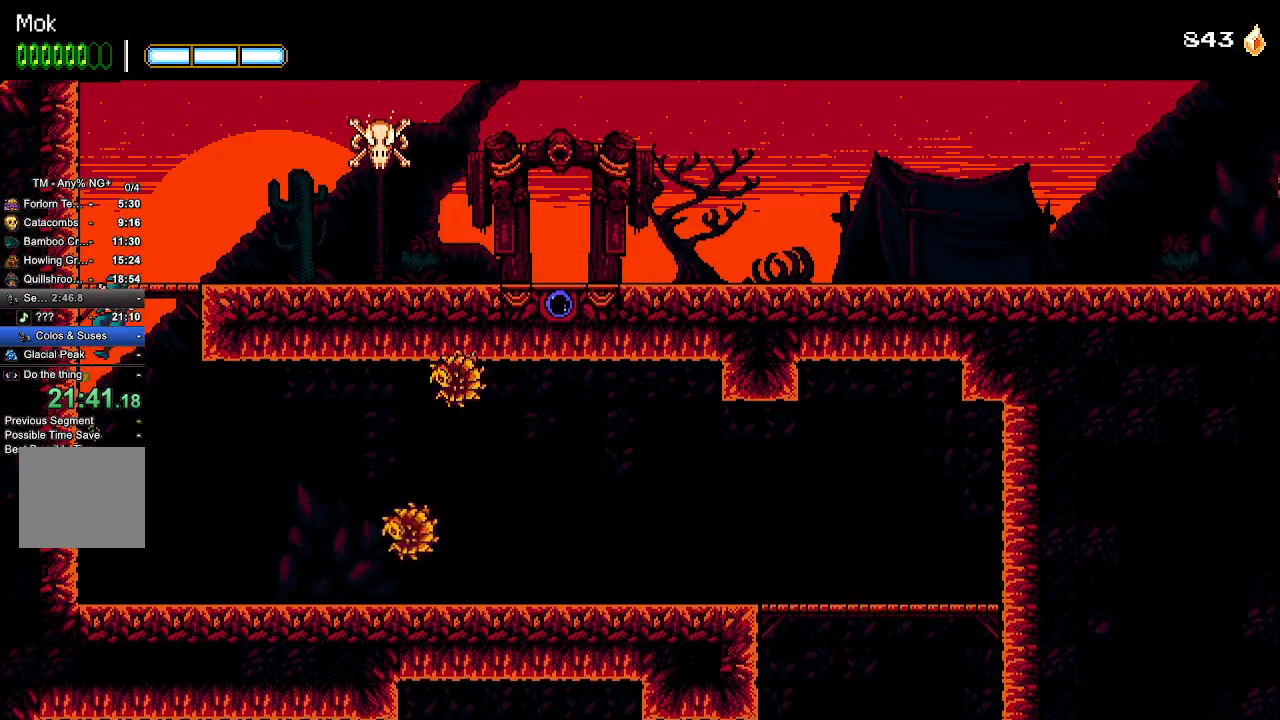
{"dt_ms": 500, "buttons": ["L1", "DPAD_RIGHT"], "left_stick": "center", "right_stick": "center", "events": [[33, "CROSS", "down"], [133, "DPAD_LEFT", "up"], [200, "DPAD_RIGHT", "down"], [300, "CROSS", "up"], [400, "L1", "down"]]}
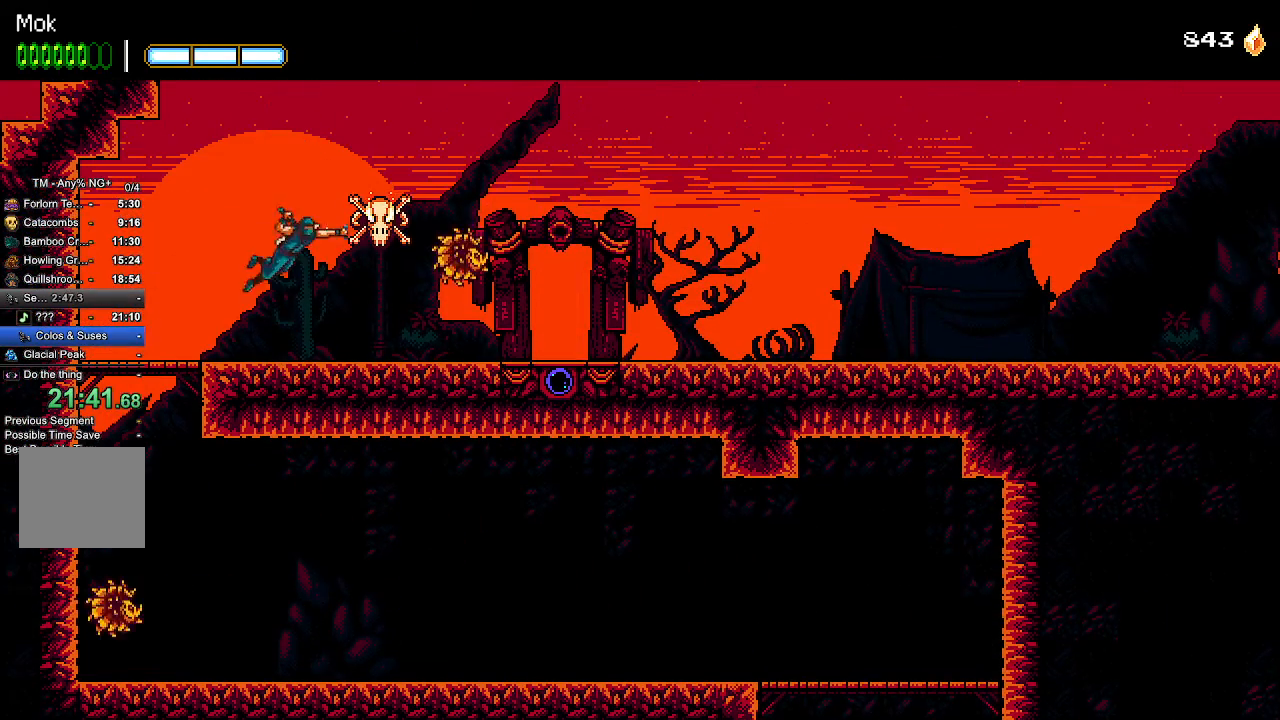
{"dt_ms": 500, "buttons": ["DPAD_RIGHT"], "left_stick": "center", "right_stick": "center", "events": [[33, "L1", "up"]]}
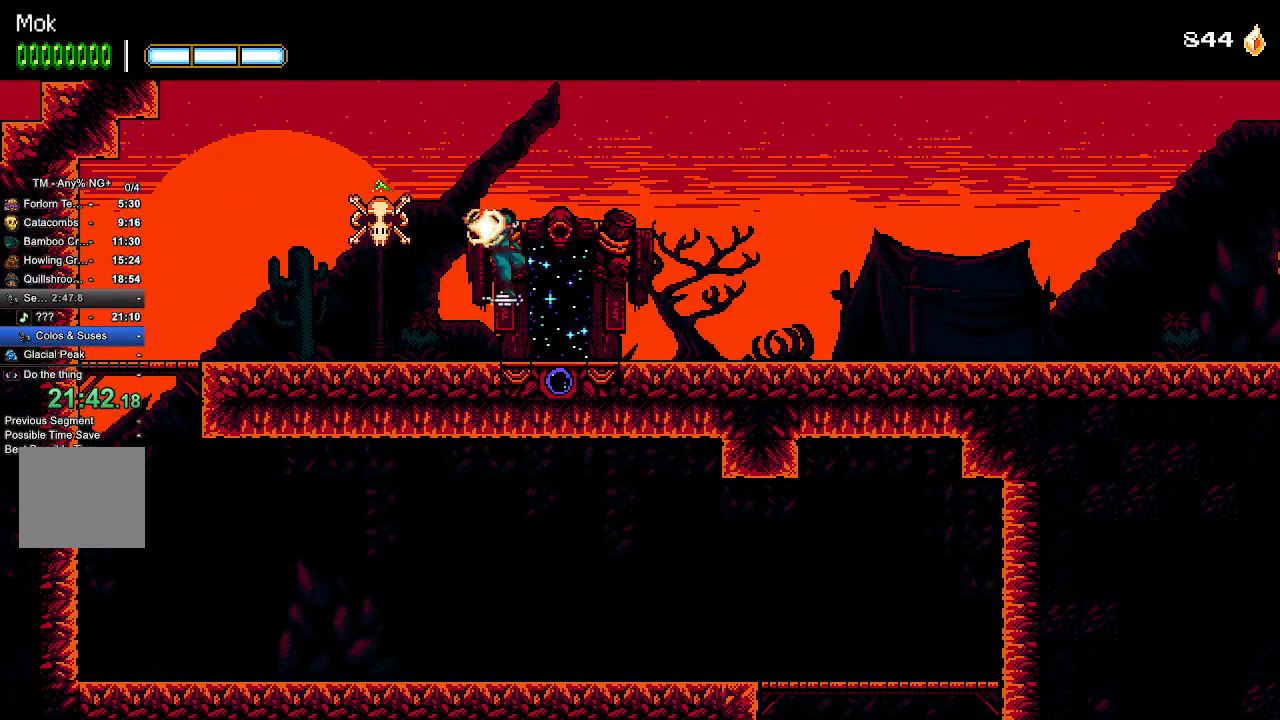
{"dt_ms": 500, "buttons": ["DPAD_RIGHT"], "left_stick": "center", "right_stick": "center", "events": []}